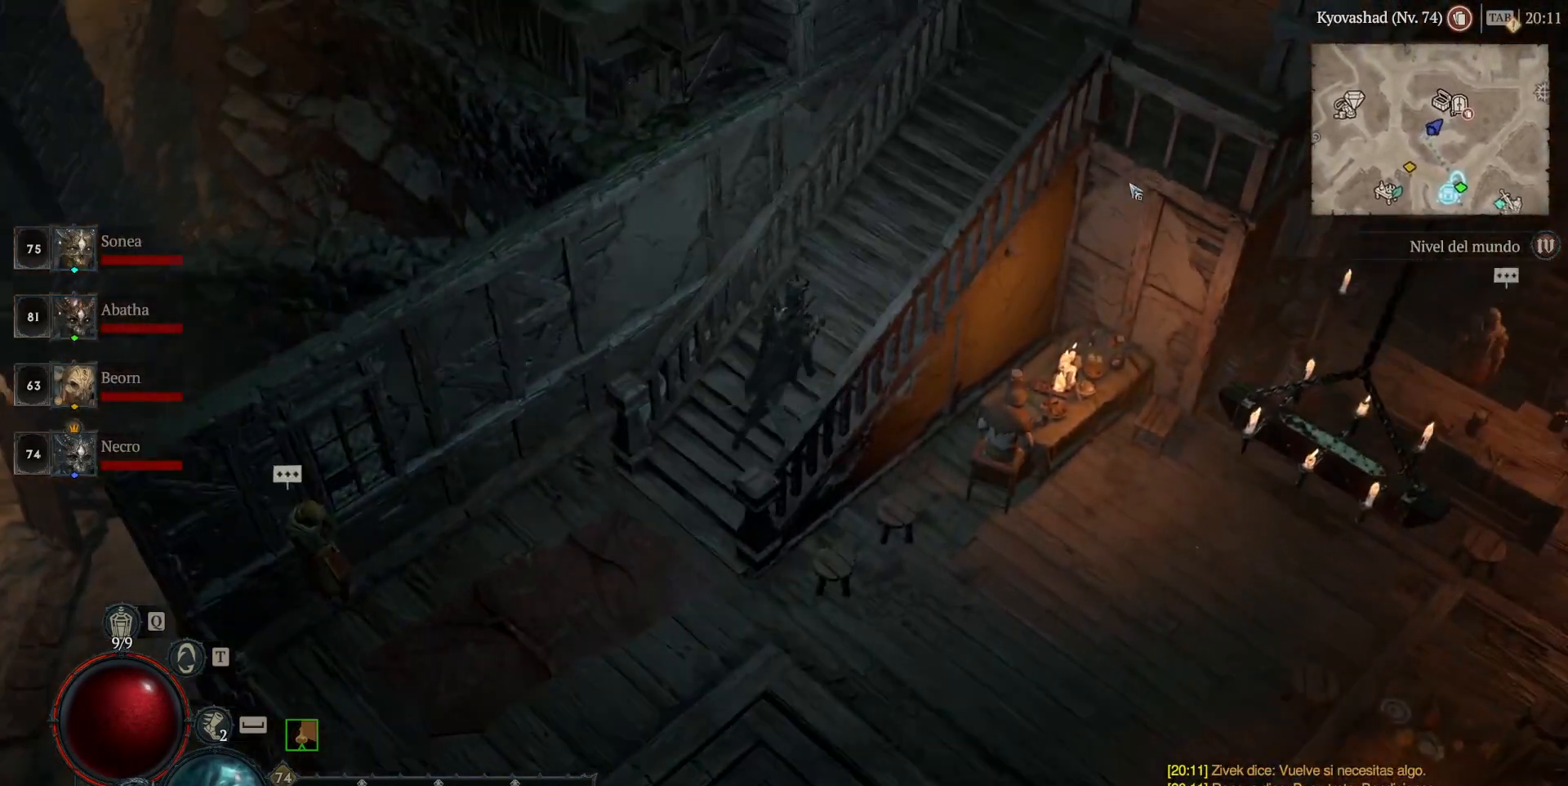
Gameplay with keyboard and mouse; each line is a JSON object with the keys and mouse buttons held at the frame after it. "events" lists presses ("down") and releases ("up") of "1", "2", "3", "4", "a", "caps_lock", "ctrl", "d", "down", "e", "escape", "f", "left", "q", "r", "right", "s", "shift", "space", "tab", "tilde", "up", "w", "mouse_left", "mouse_wheel" and "mouse_right" between this image and that frame as [ms after this image, input, new state], when the widget could be followed in between. "mouse_left", "mouse_wheel", "mouse_right" = the "left", "wheel", "right" buttons of the "mouse" list. No other keys are recorded. "wheel" means that the mouse wheel is clicked or scrolled. Not read: mouse_move.
{"keys": [], "mouse": ["left"], "events": []}
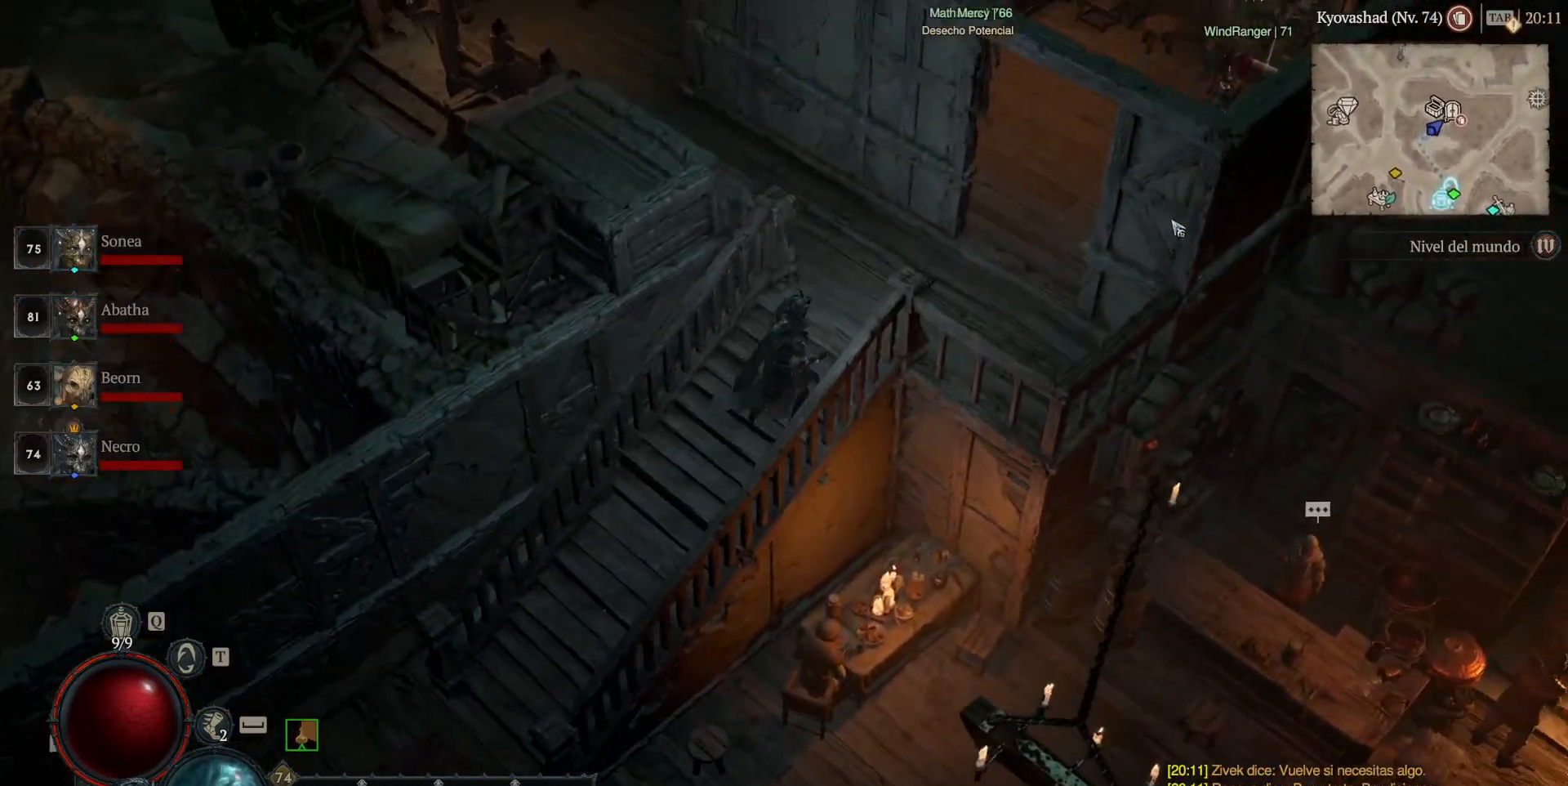
{"keys": [], "mouse": ["left"], "events": []}
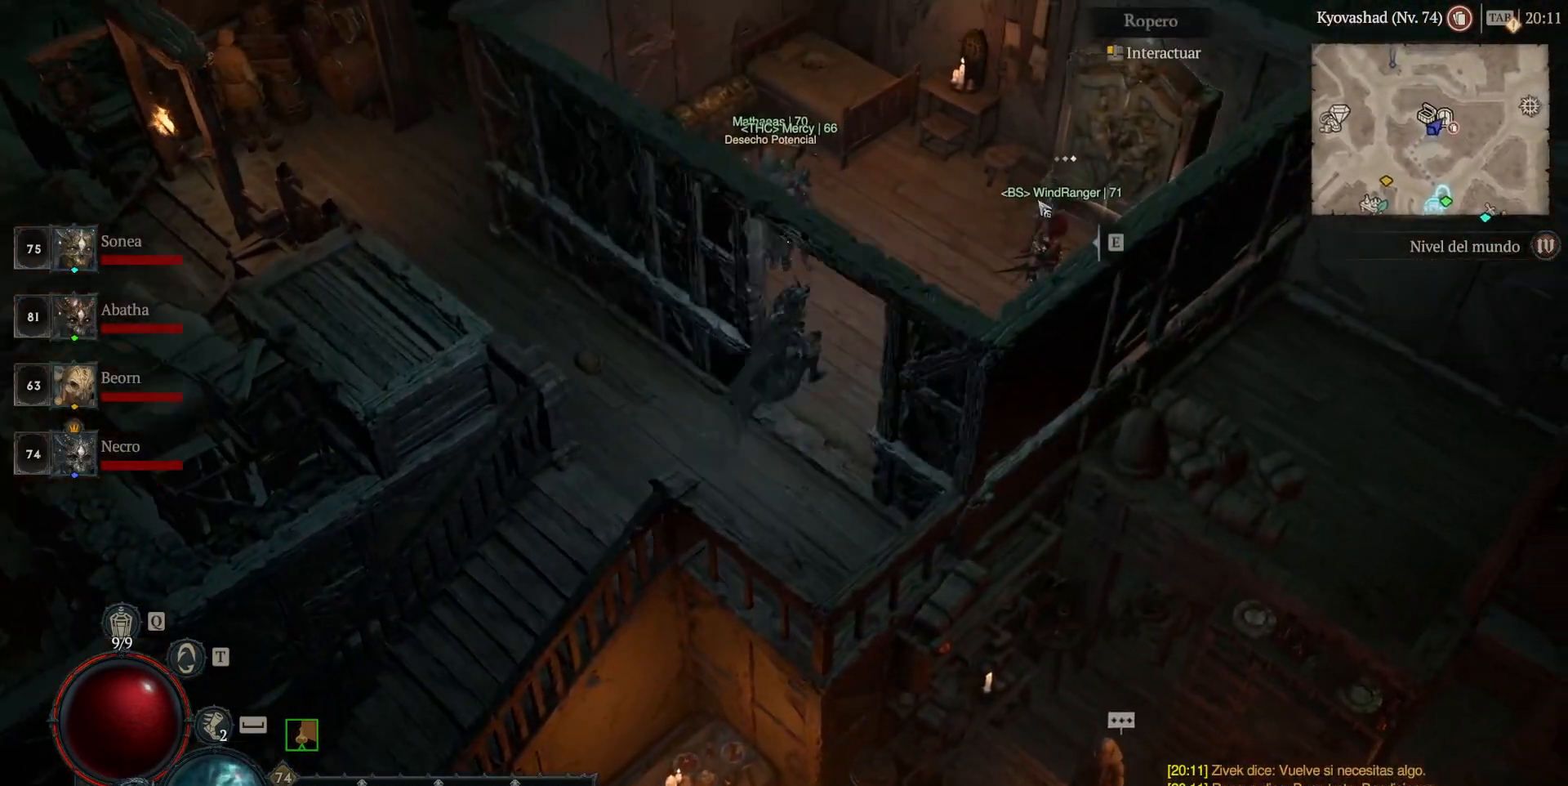
{"keys": [], "mouse": ["left"], "events": [[360, "mouse_left", "up"], [440, "mouse_left", "down"]]}
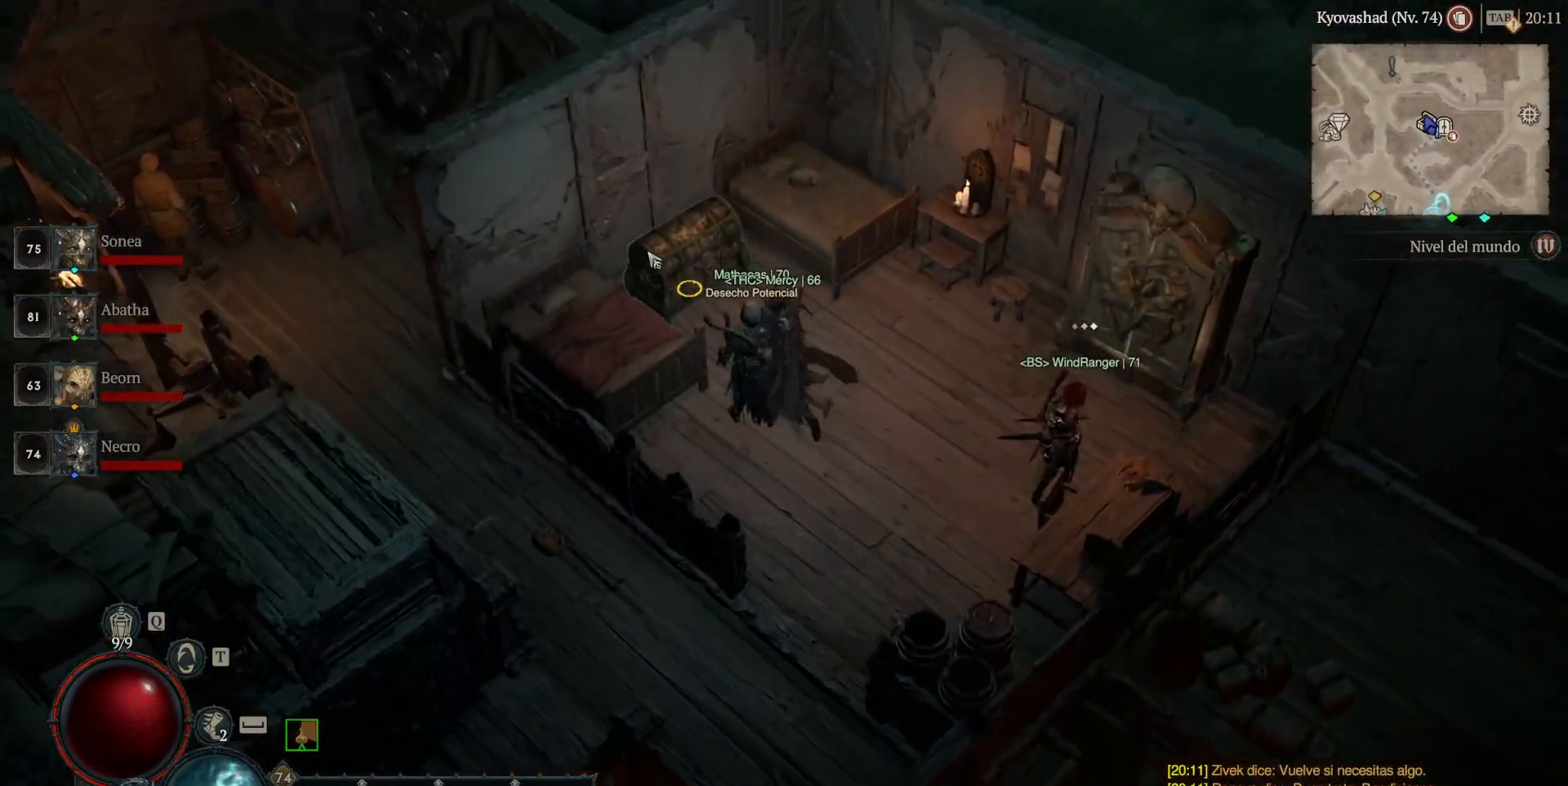
{"keys": [], "mouse": [], "events": [[120, "mouse_left", "up"]]}
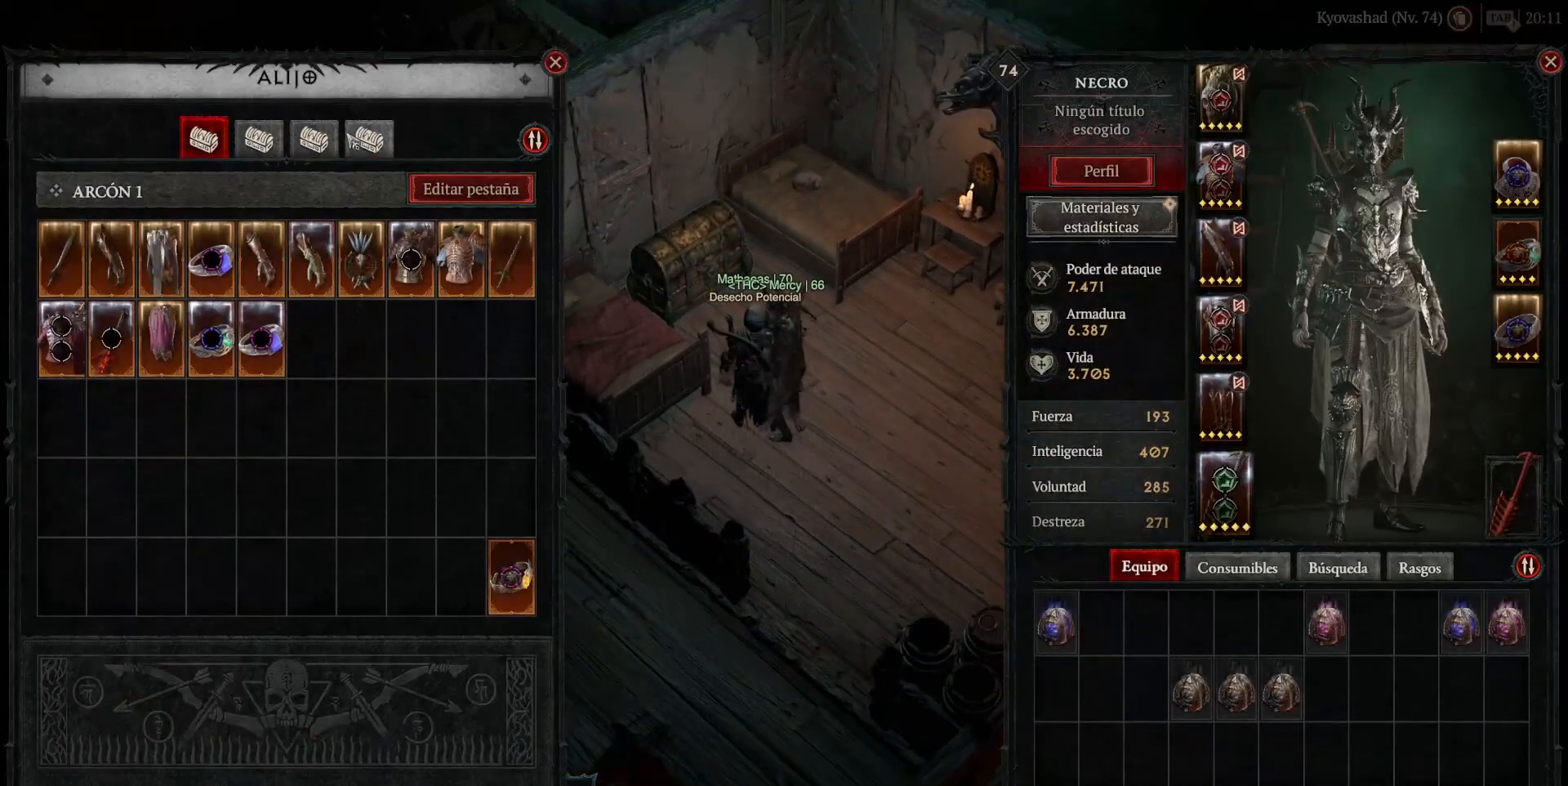
{"keys": [], "mouse": [], "events": [[40, "mouse_left", "down"], [160, "mouse_left", "up"]]}
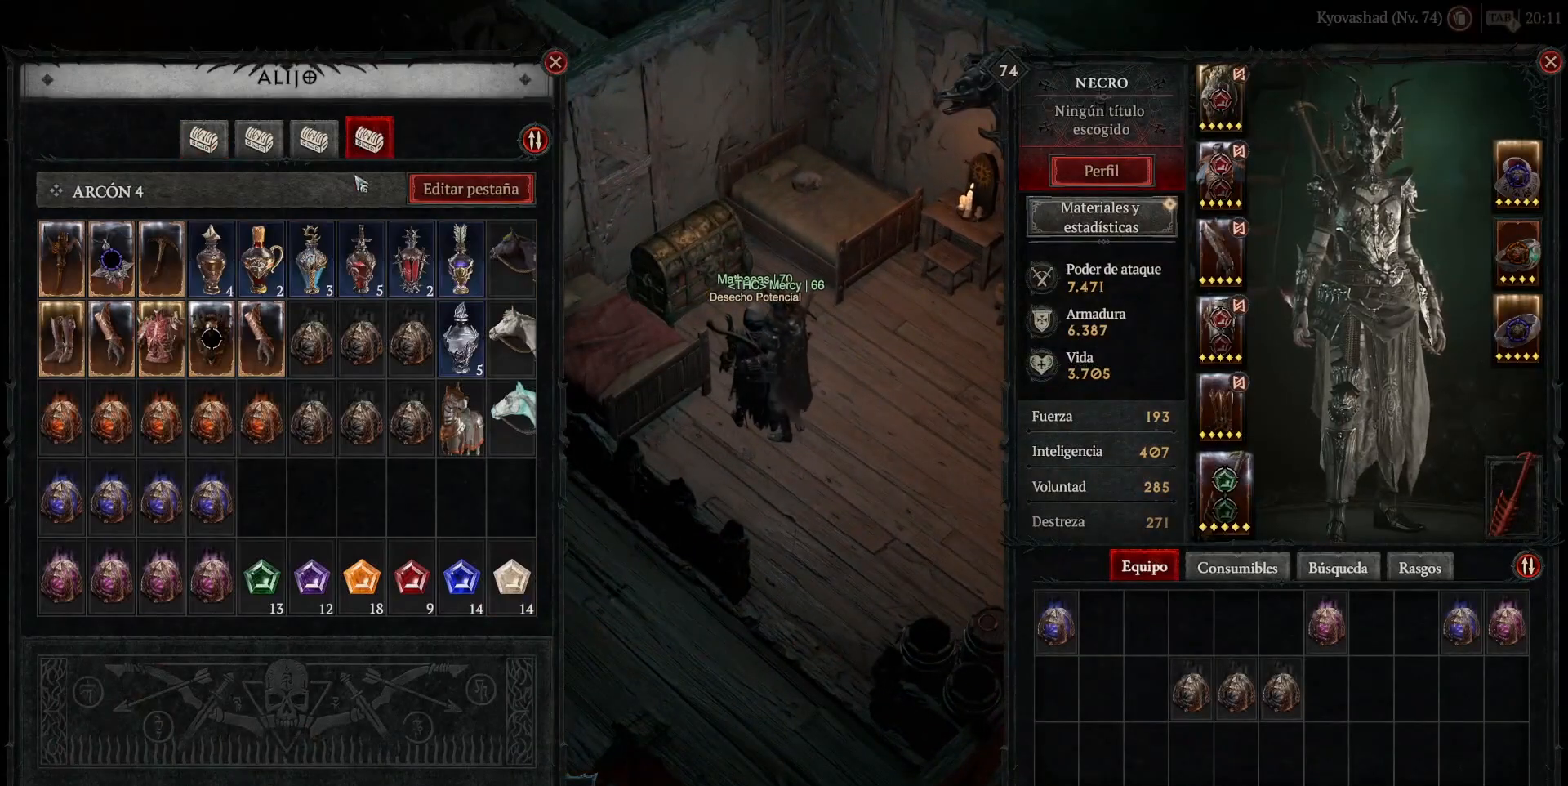
{"keys": [], "mouse": [], "events": []}
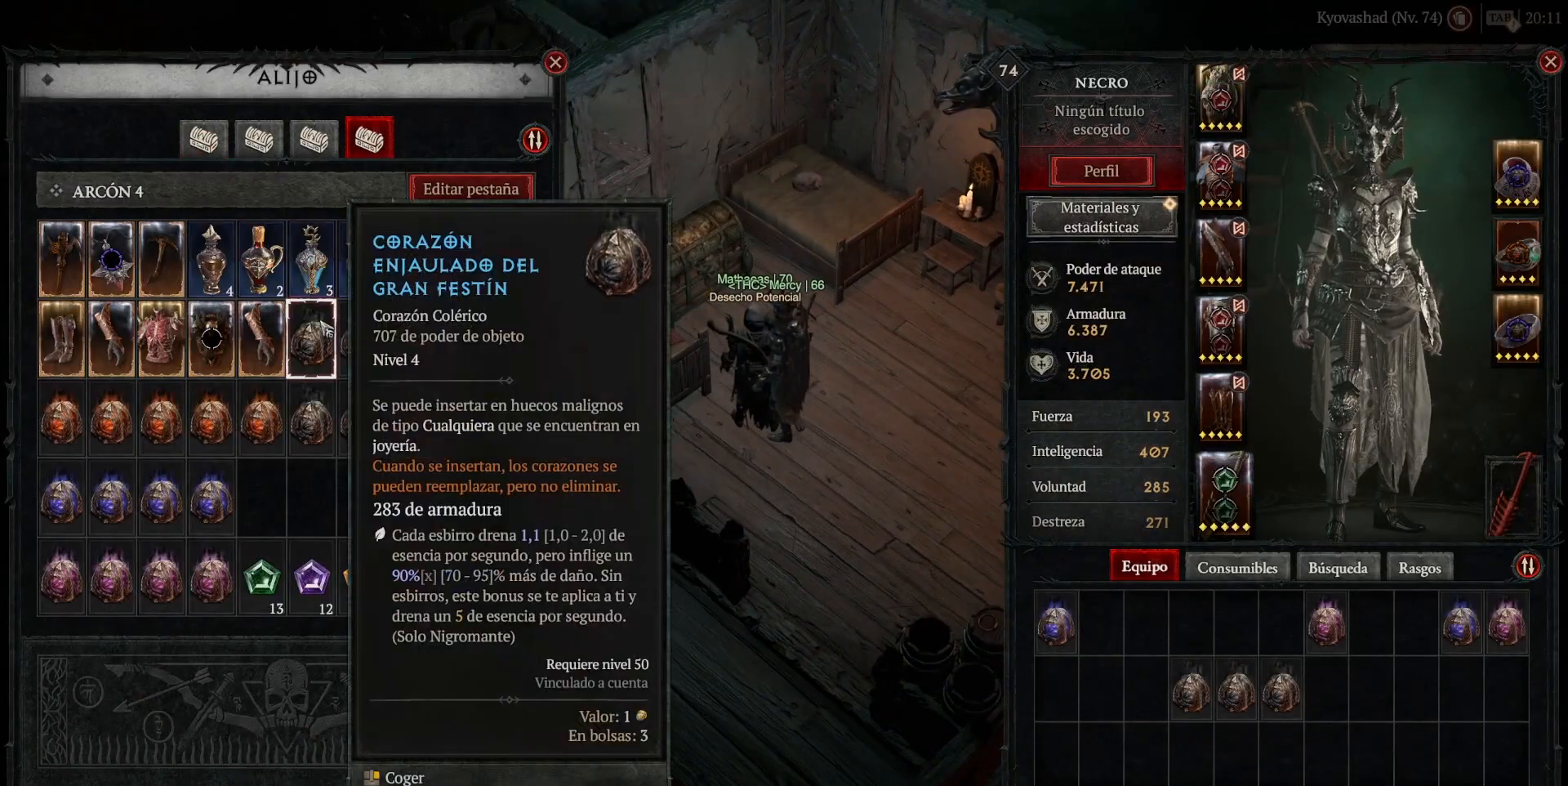
{"keys": [], "mouse": [], "events": []}
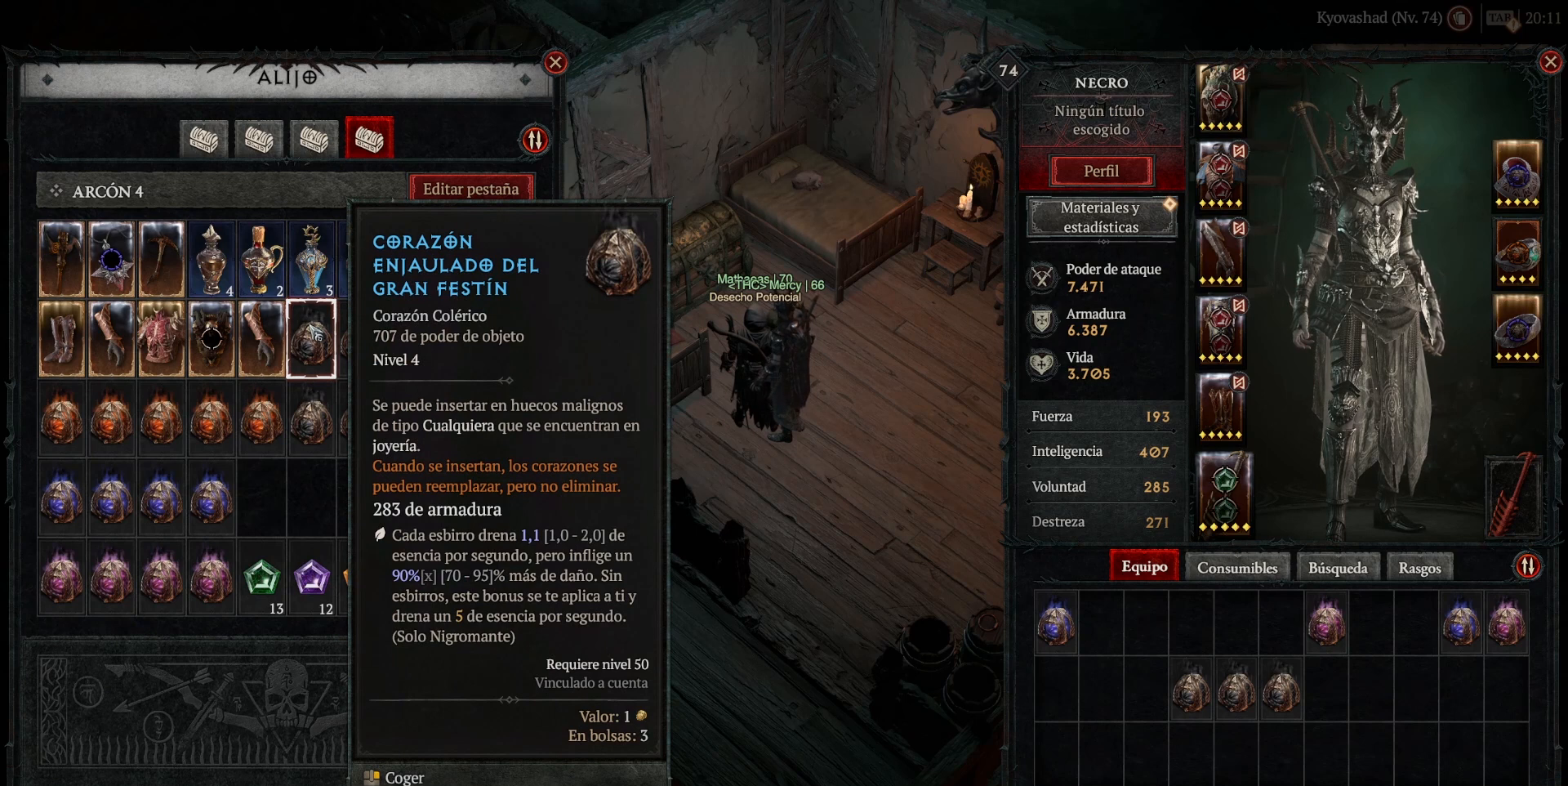
{"keys": [], "mouse": [], "events": []}
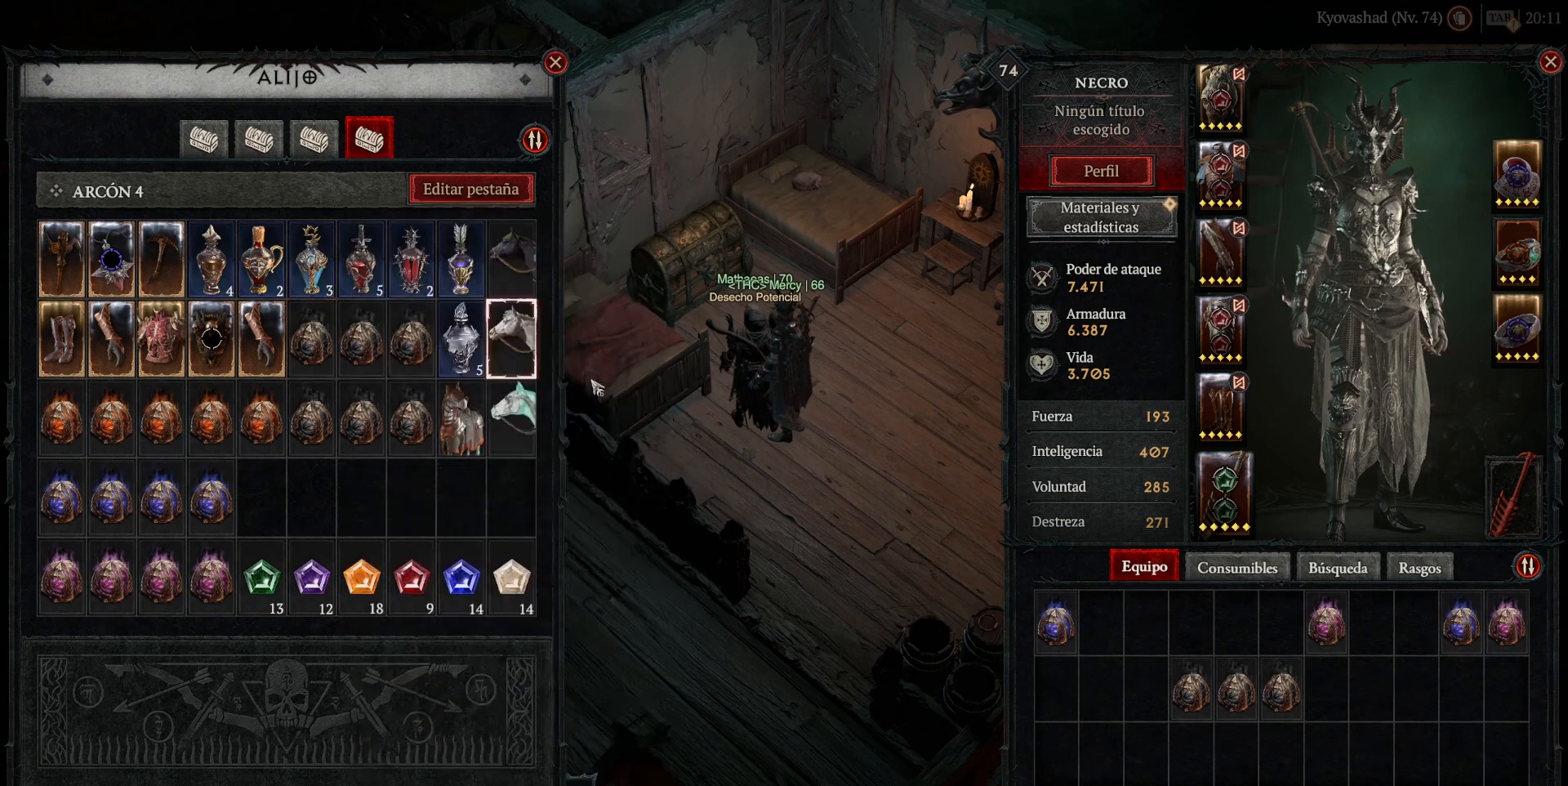
{"keys": [], "mouse": [], "events": []}
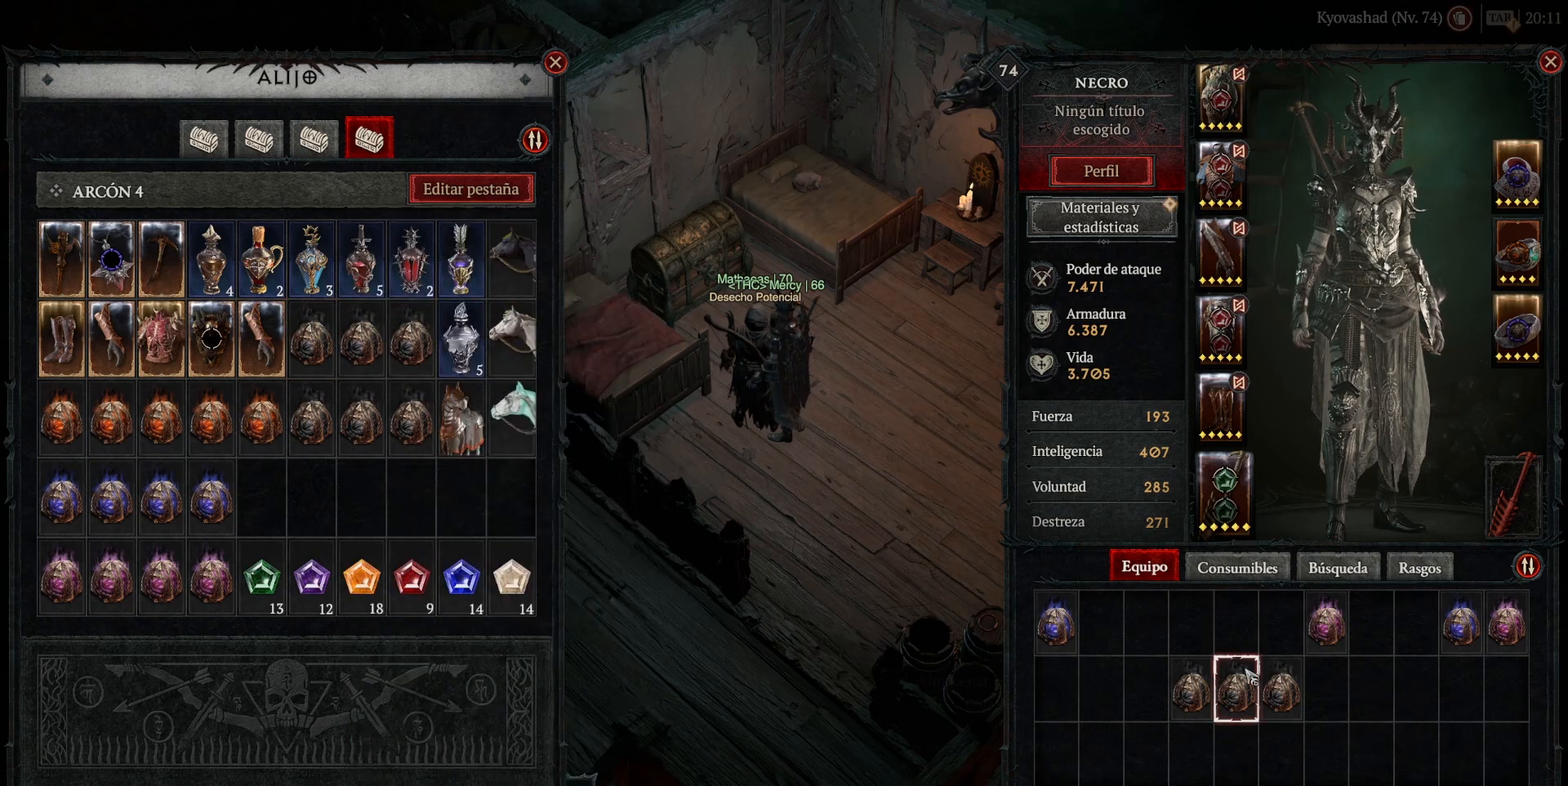
{"keys": [], "mouse": [], "events": []}
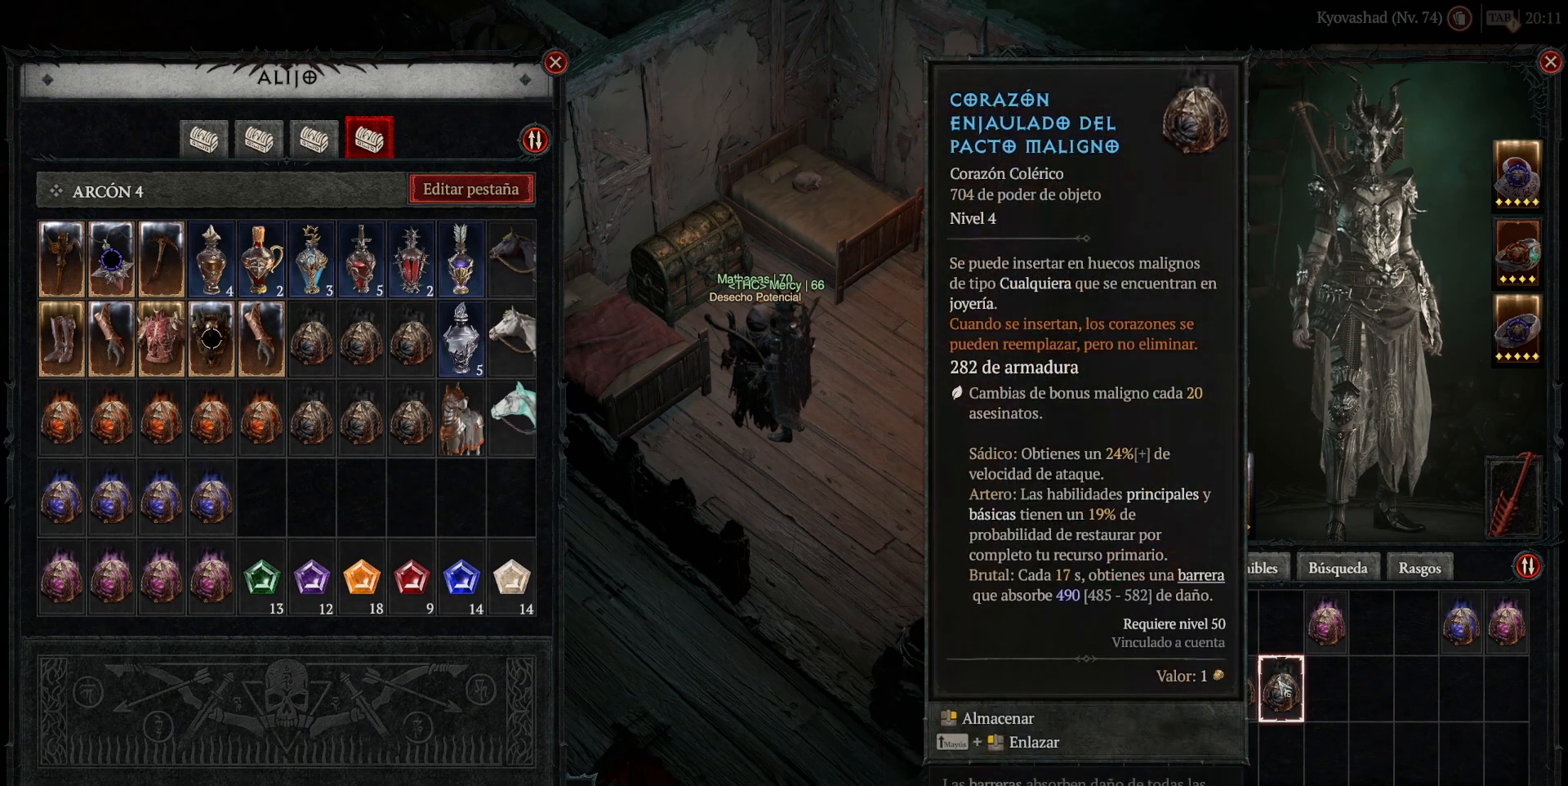
{"keys": [], "mouse": [], "events": []}
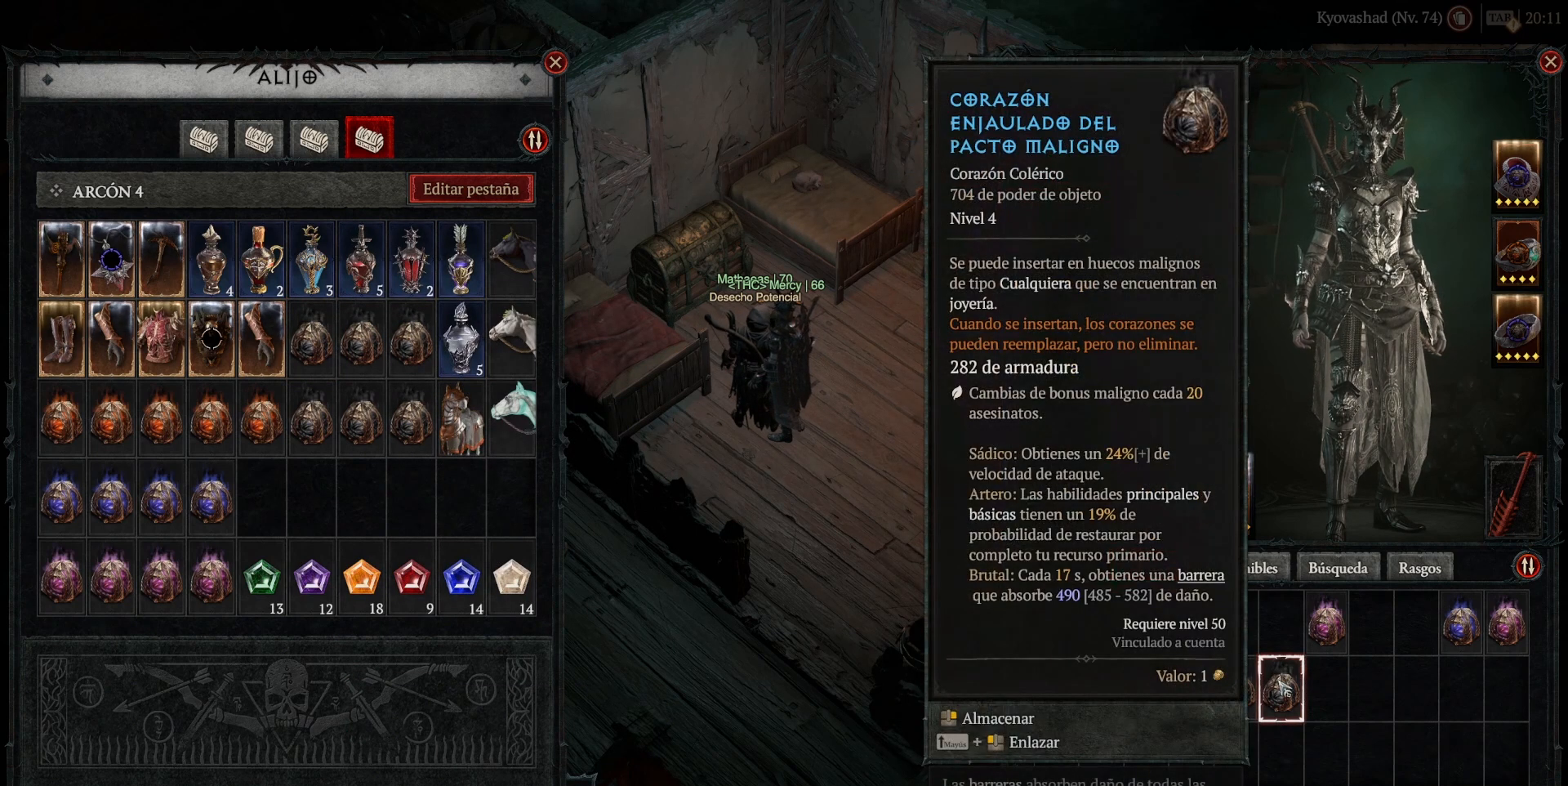
{"keys": [], "mouse": [], "events": [[440, "mouse_left", "down"], [520, "mouse_left", "up"]]}
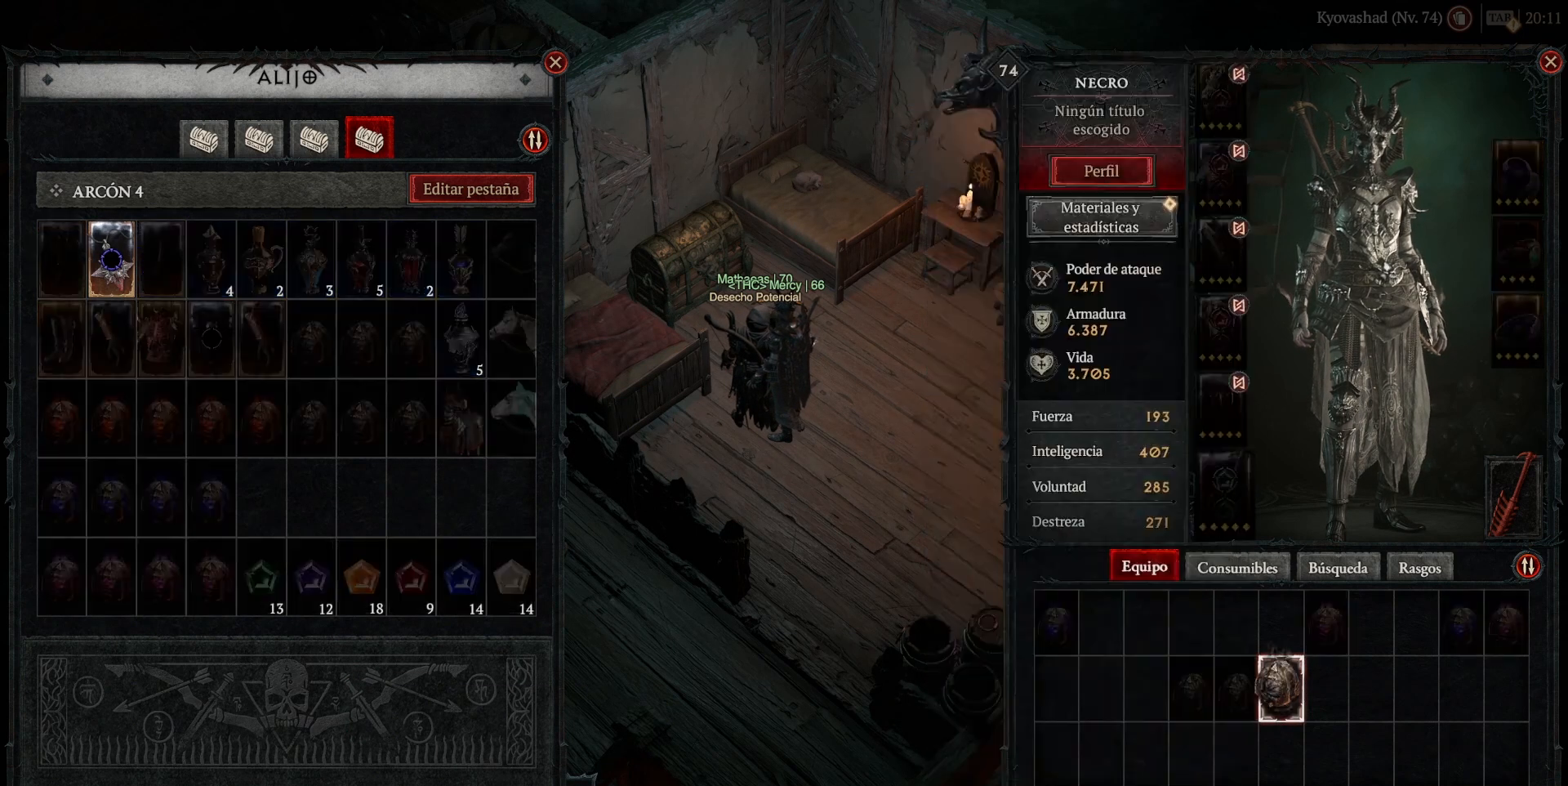
{"keys": [], "mouse": [], "events": []}
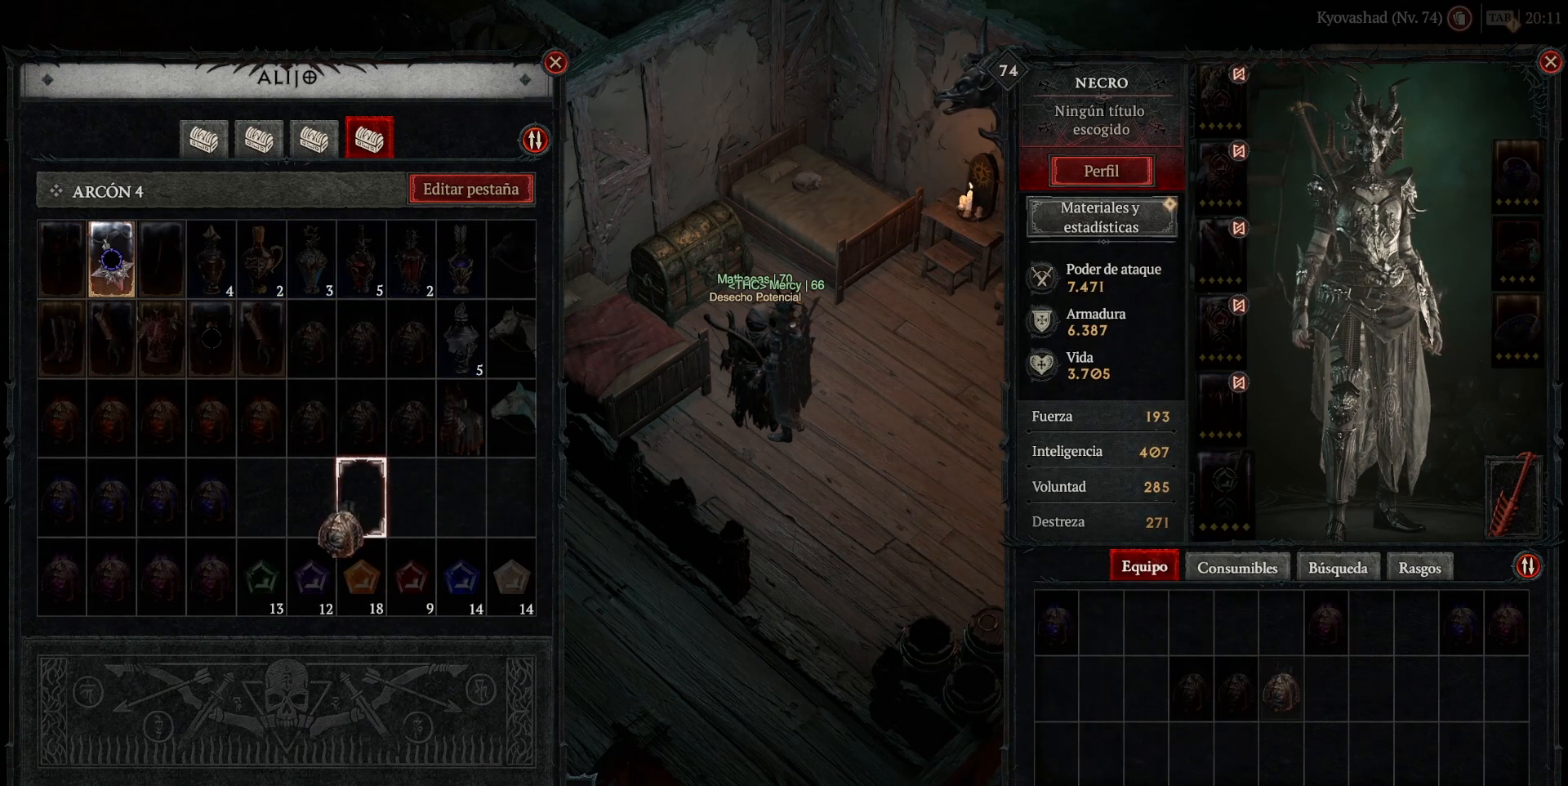
{"keys": [], "mouse": [], "events": [[320, "mouse_left", "down"], [400, "mouse_left", "up"]]}
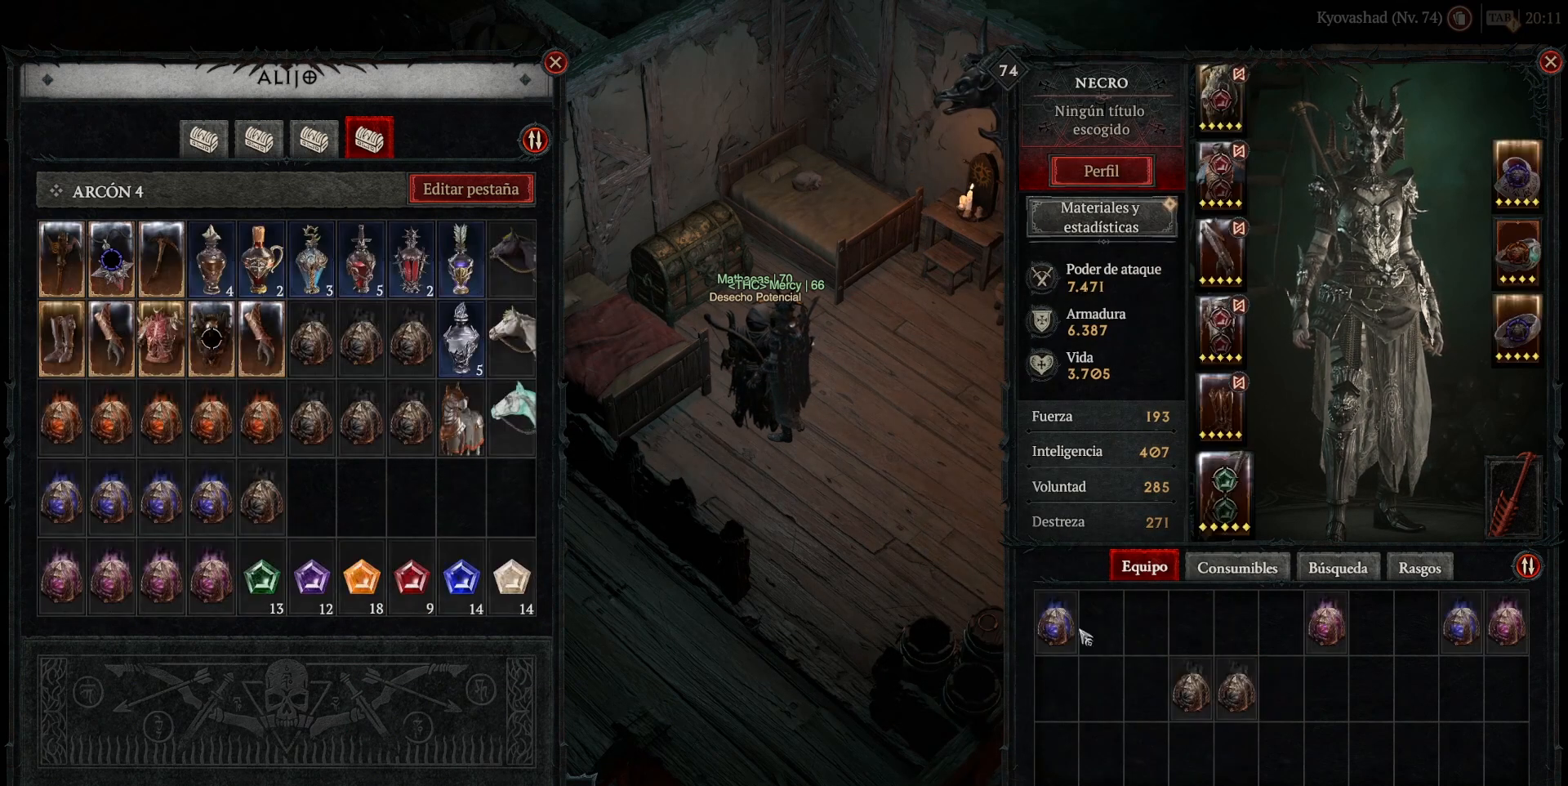
{"keys": [], "mouse": [], "events": []}
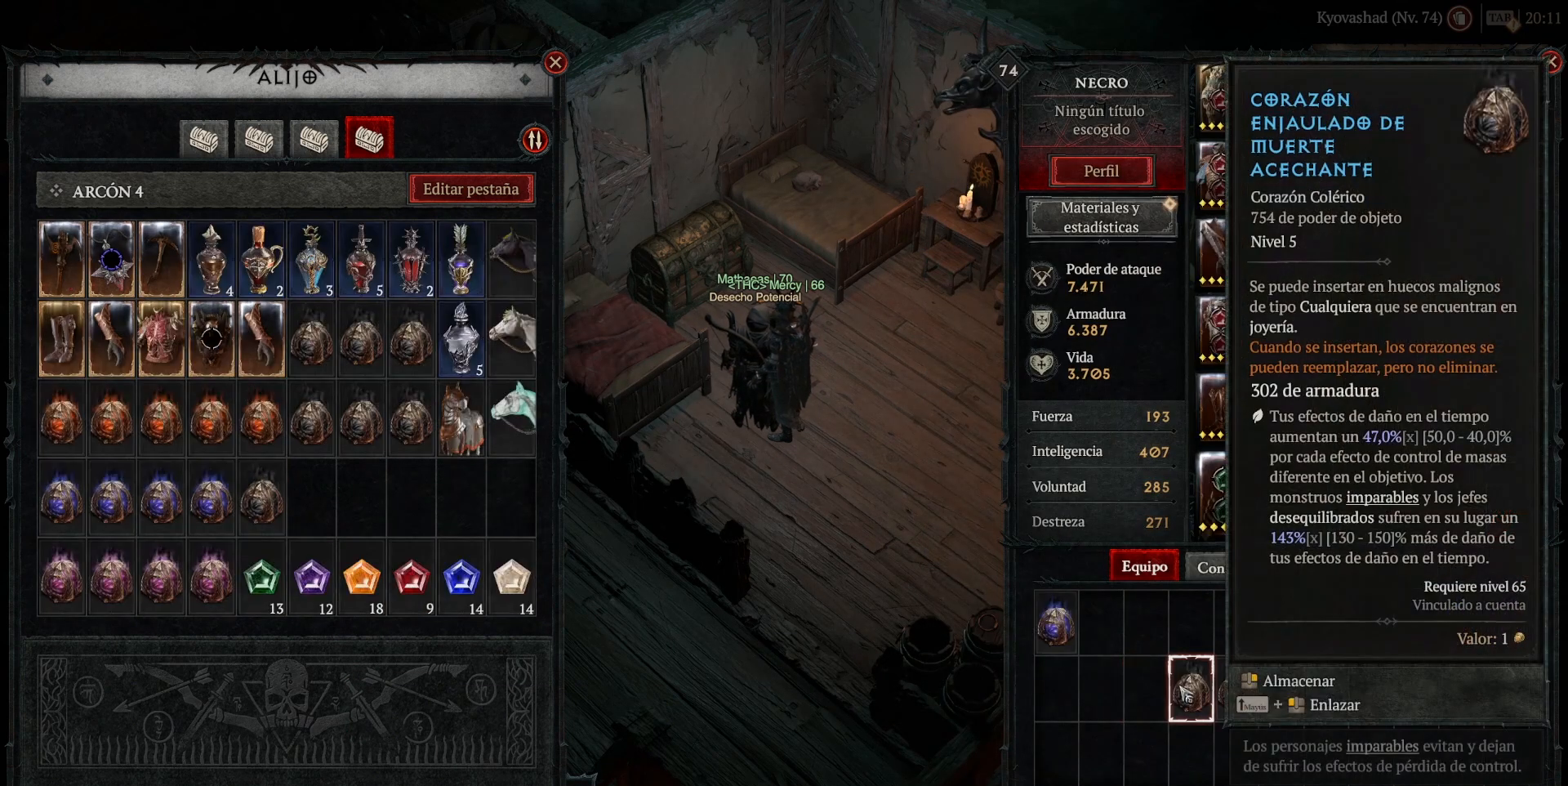
{"keys": [], "mouse": [], "events": []}
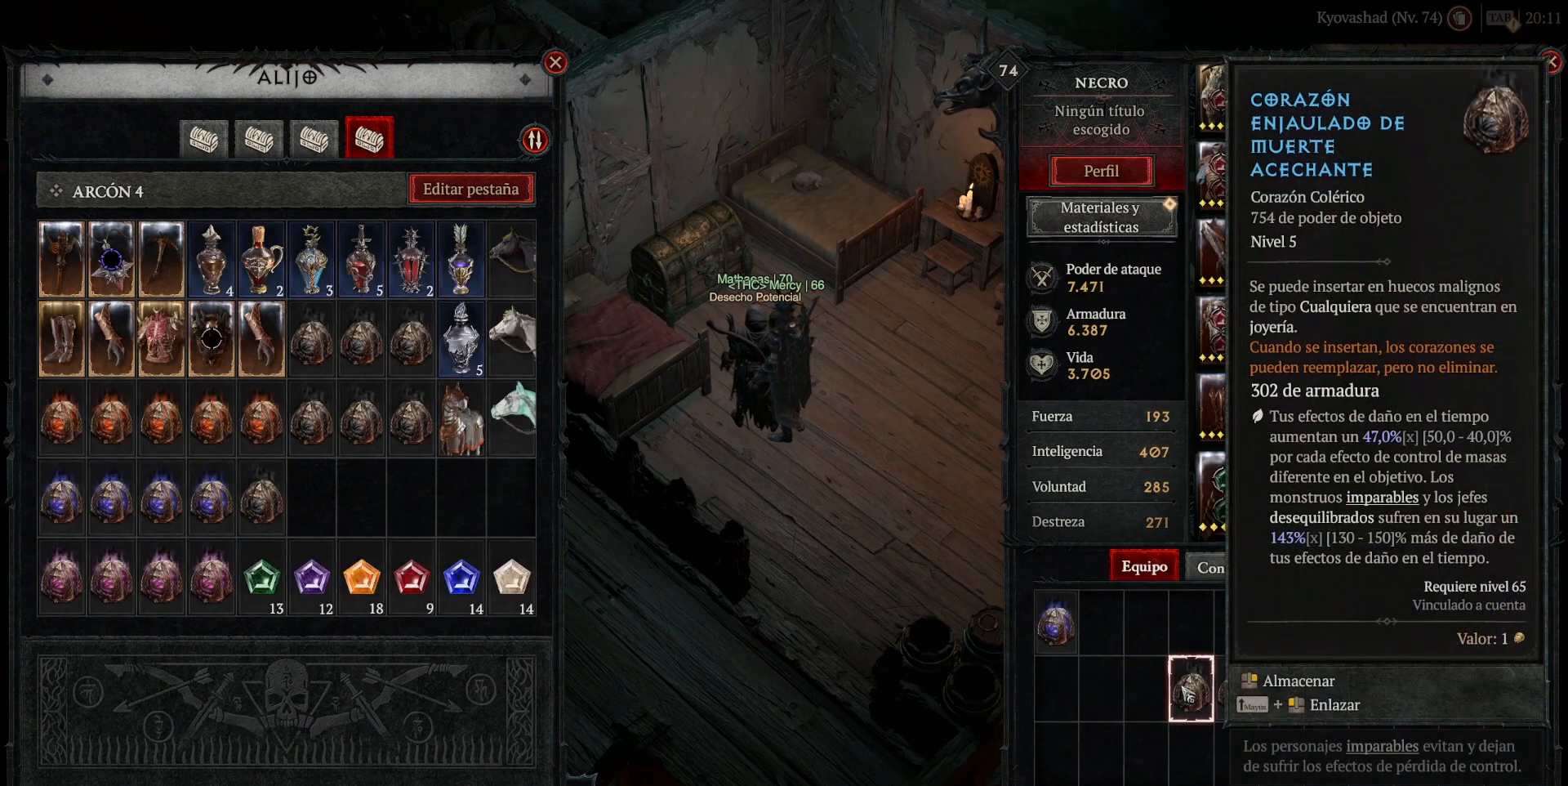
{"keys": [], "mouse": [], "events": []}
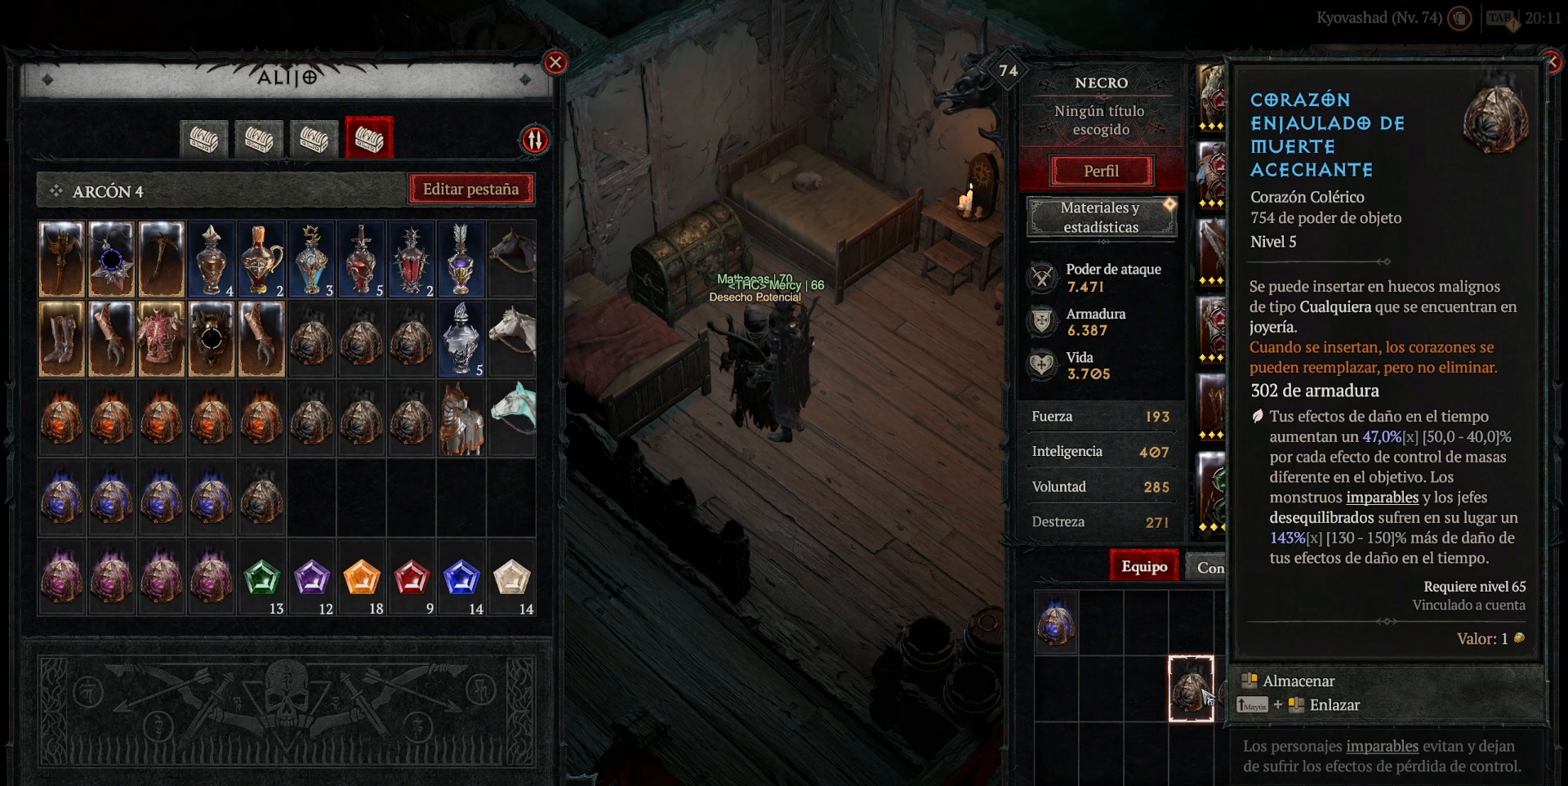
{"keys": [], "mouse": [], "events": []}
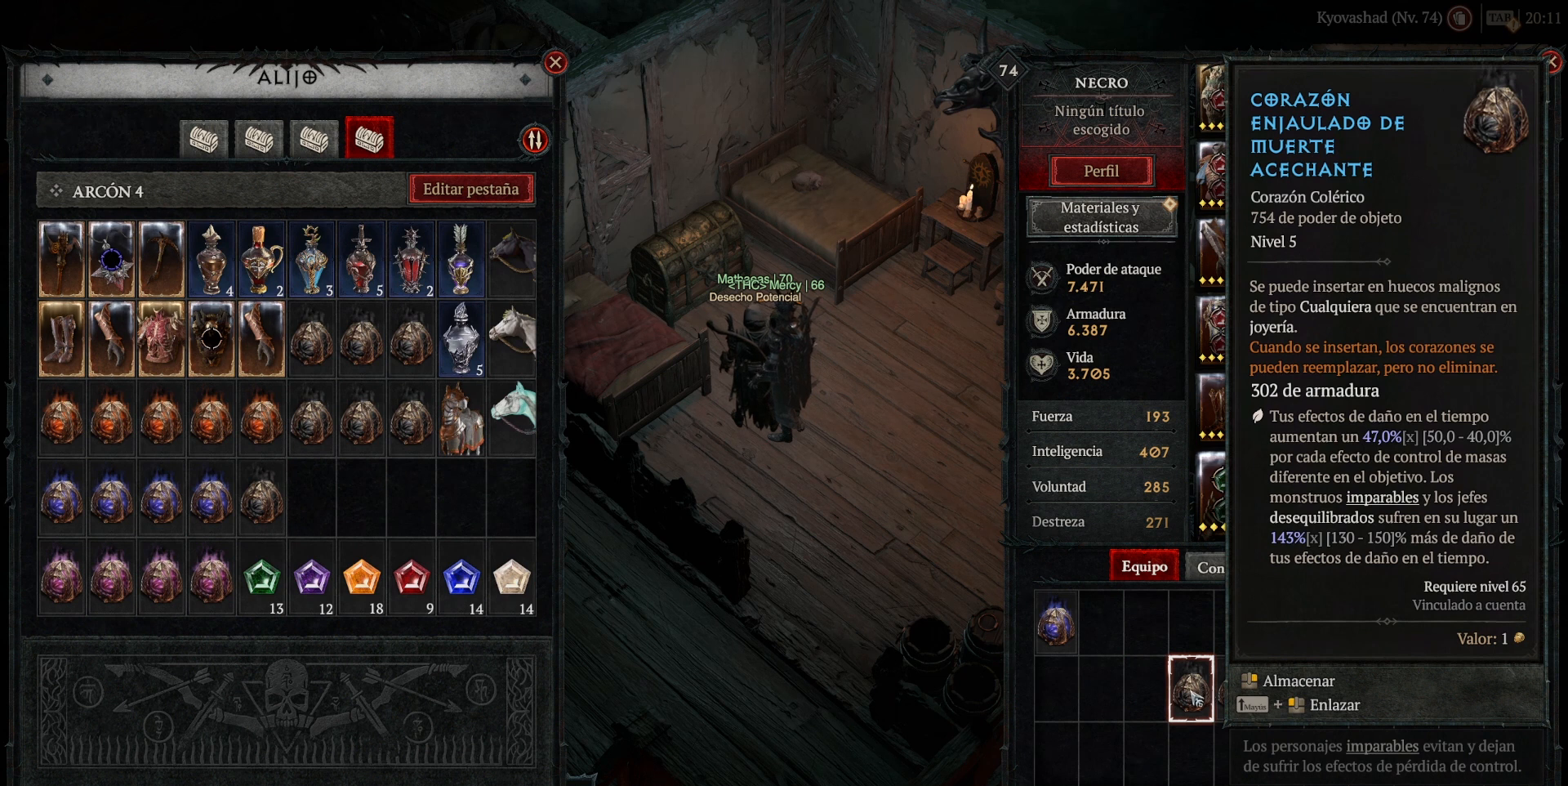
{"keys": [], "mouse": [], "events": []}
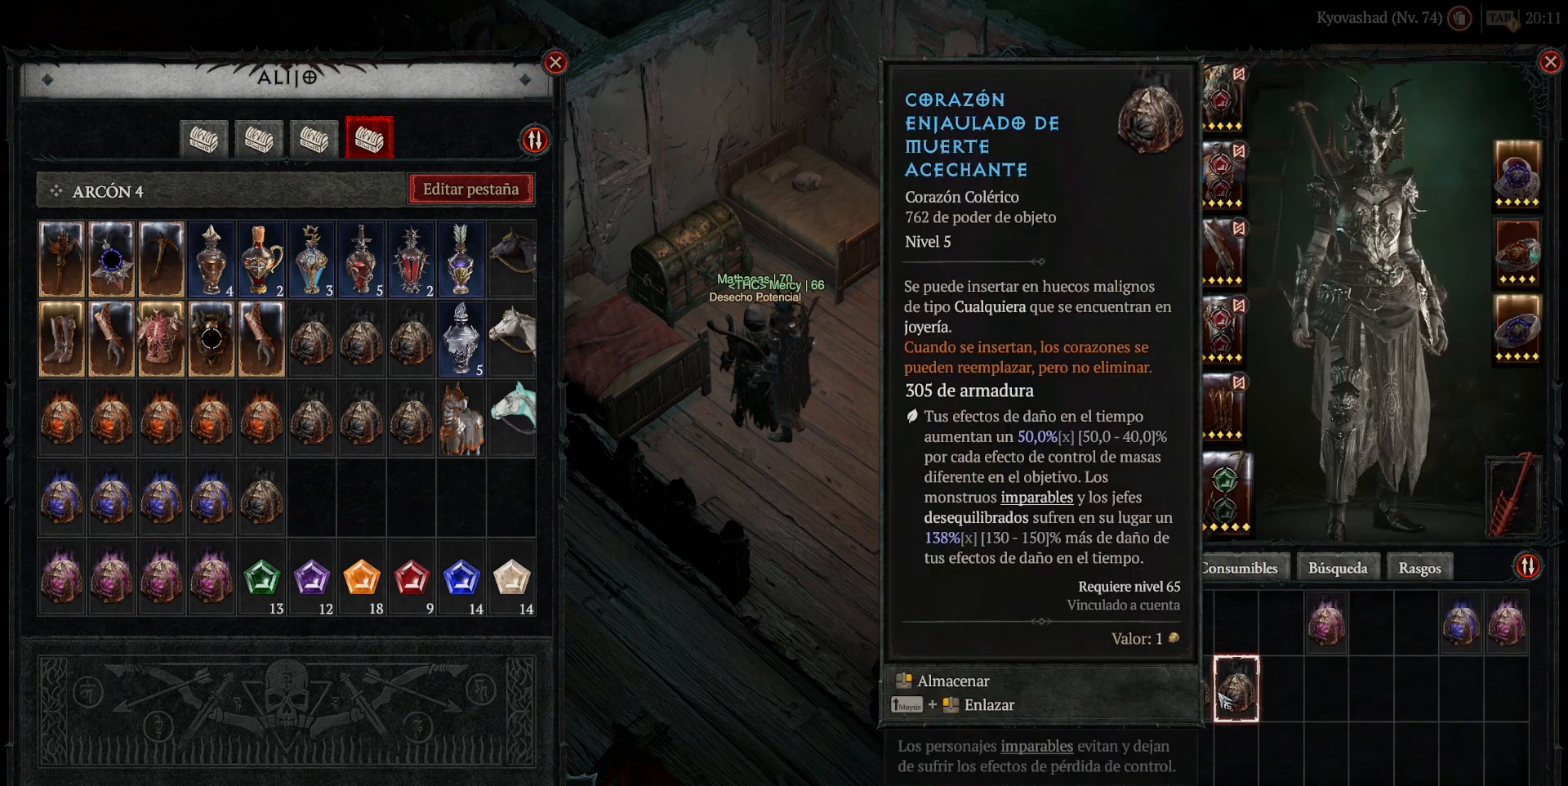
{"keys": [], "mouse": [], "events": []}
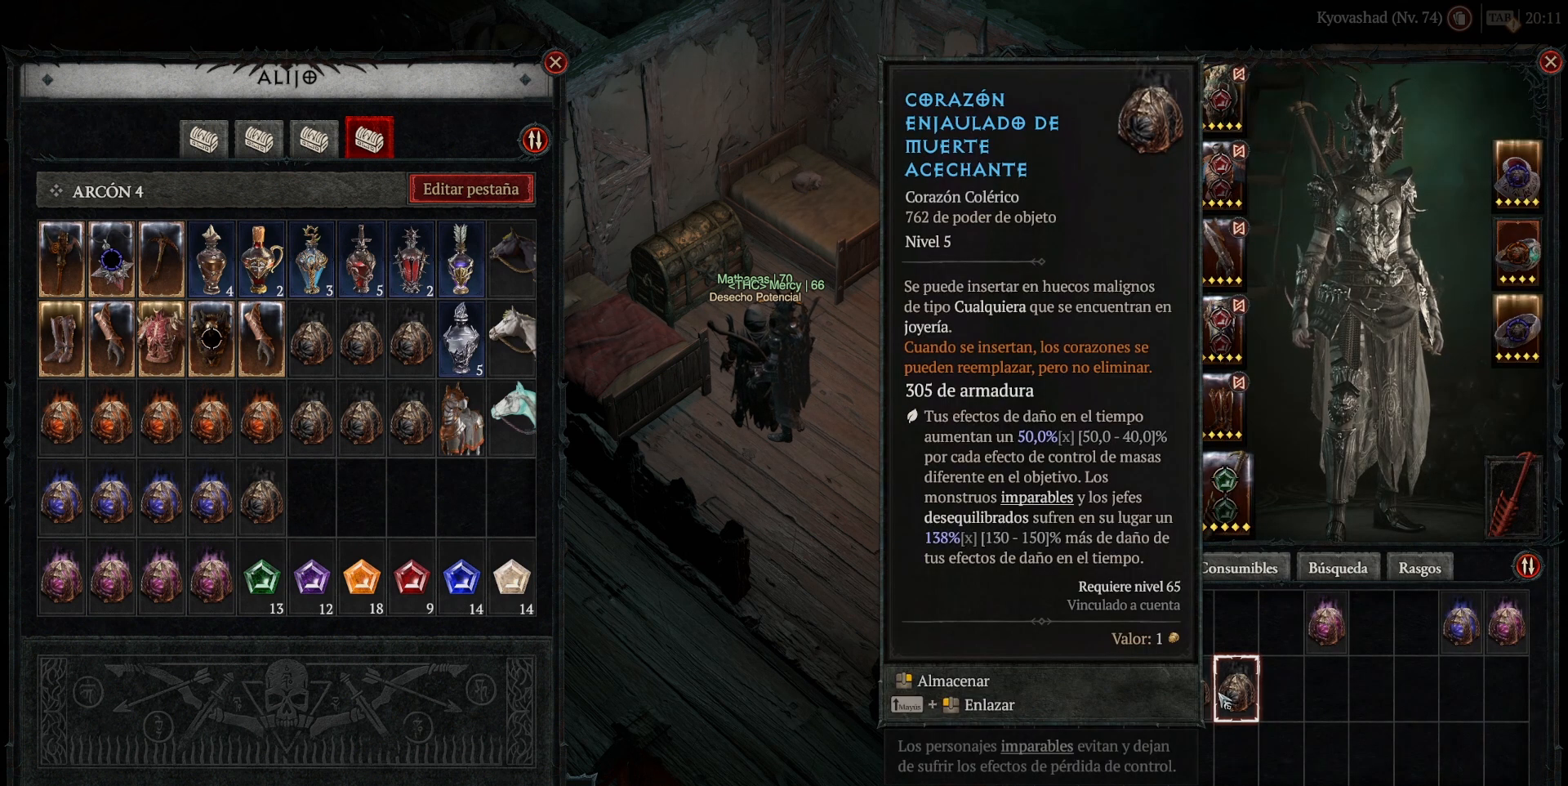
{"keys": [], "mouse": [], "events": []}
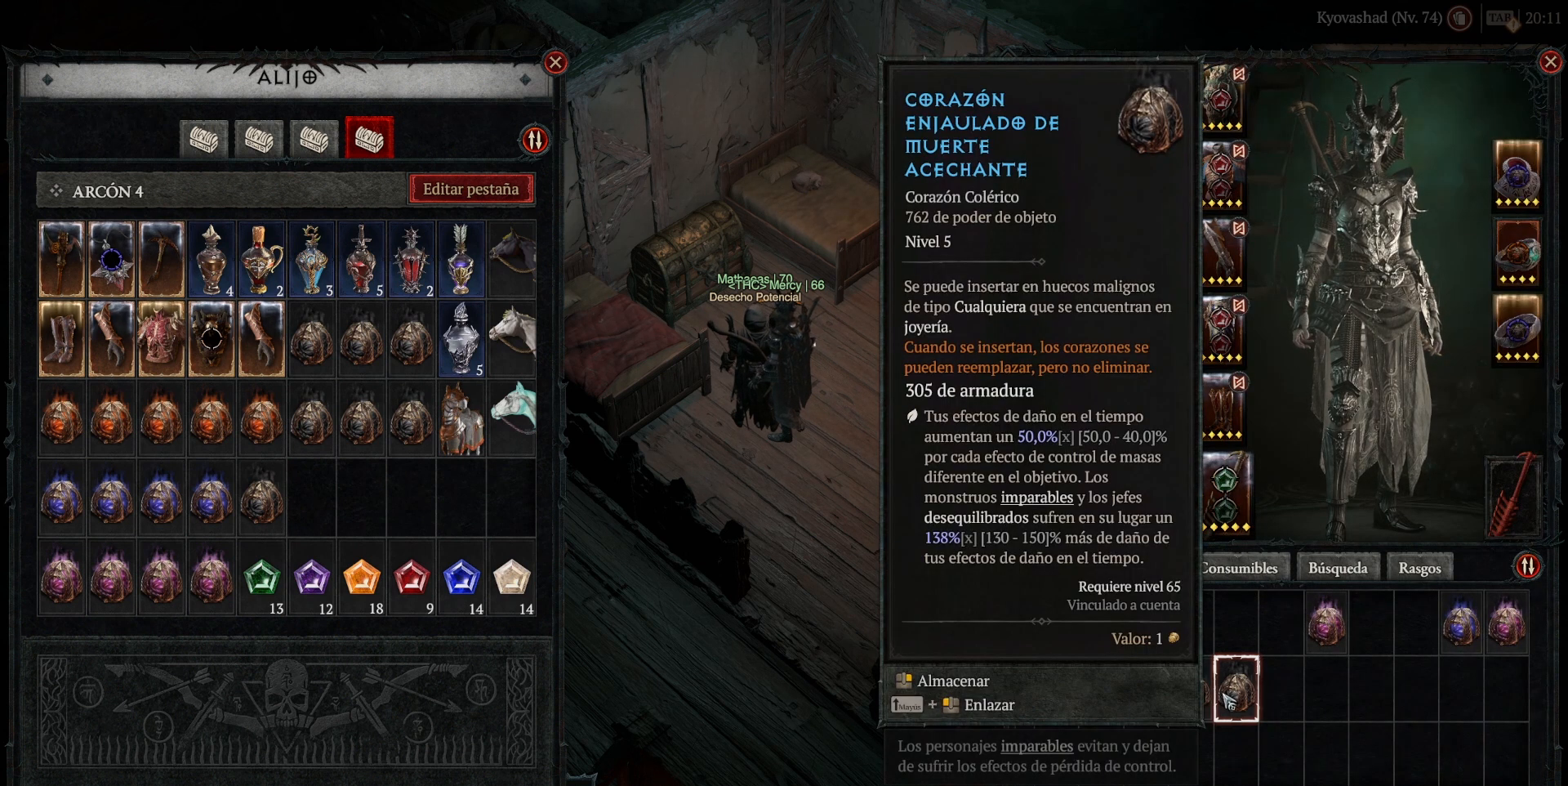
{"keys": [], "mouse": [], "events": [[120, "mouse_left", "down"], [160, "mouse_left", "up"]]}
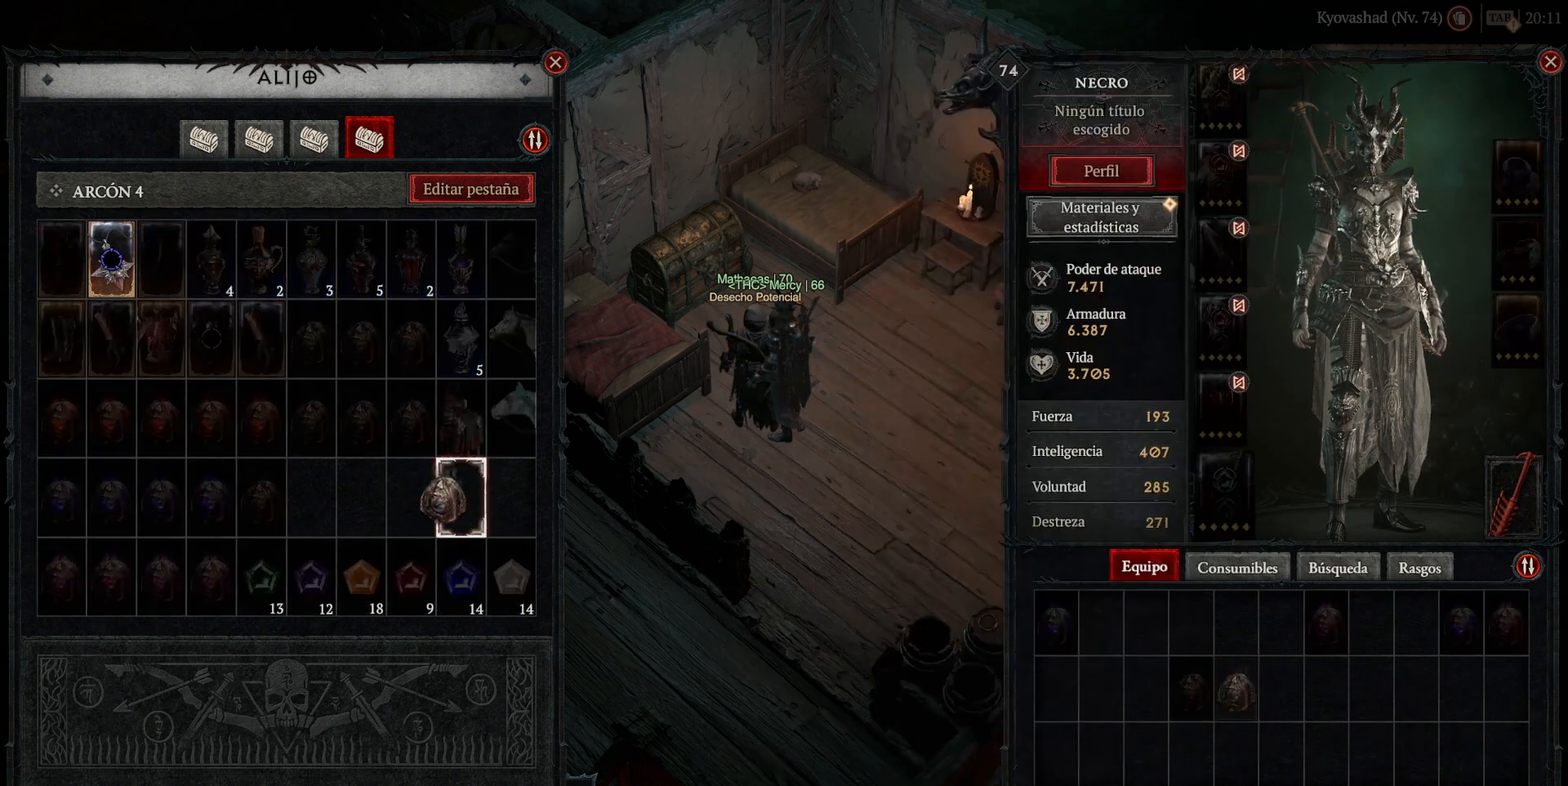
{"keys": [], "mouse": [], "events": []}
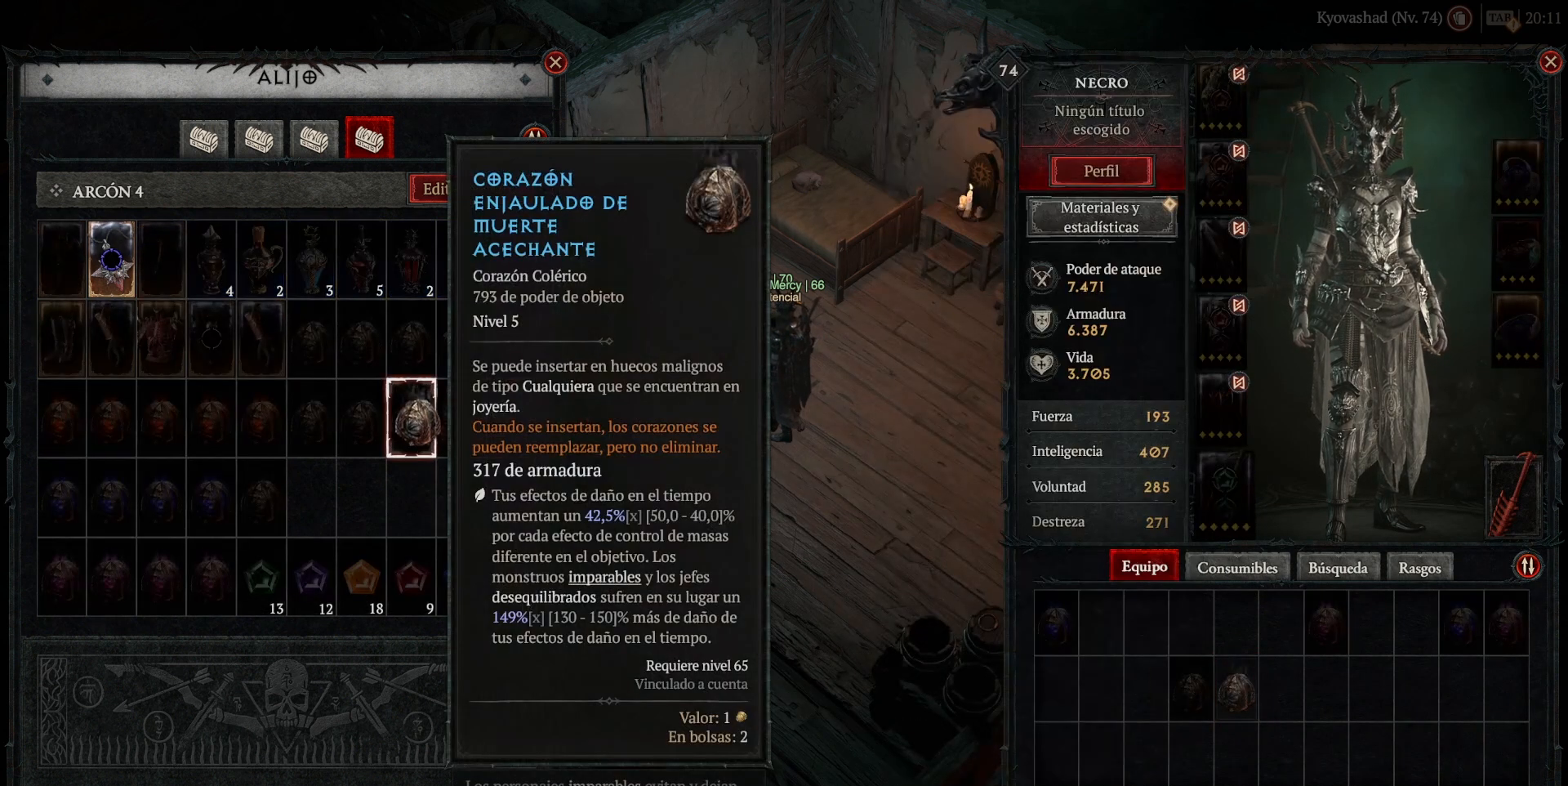
{"keys": [], "mouse": [], "events": []}
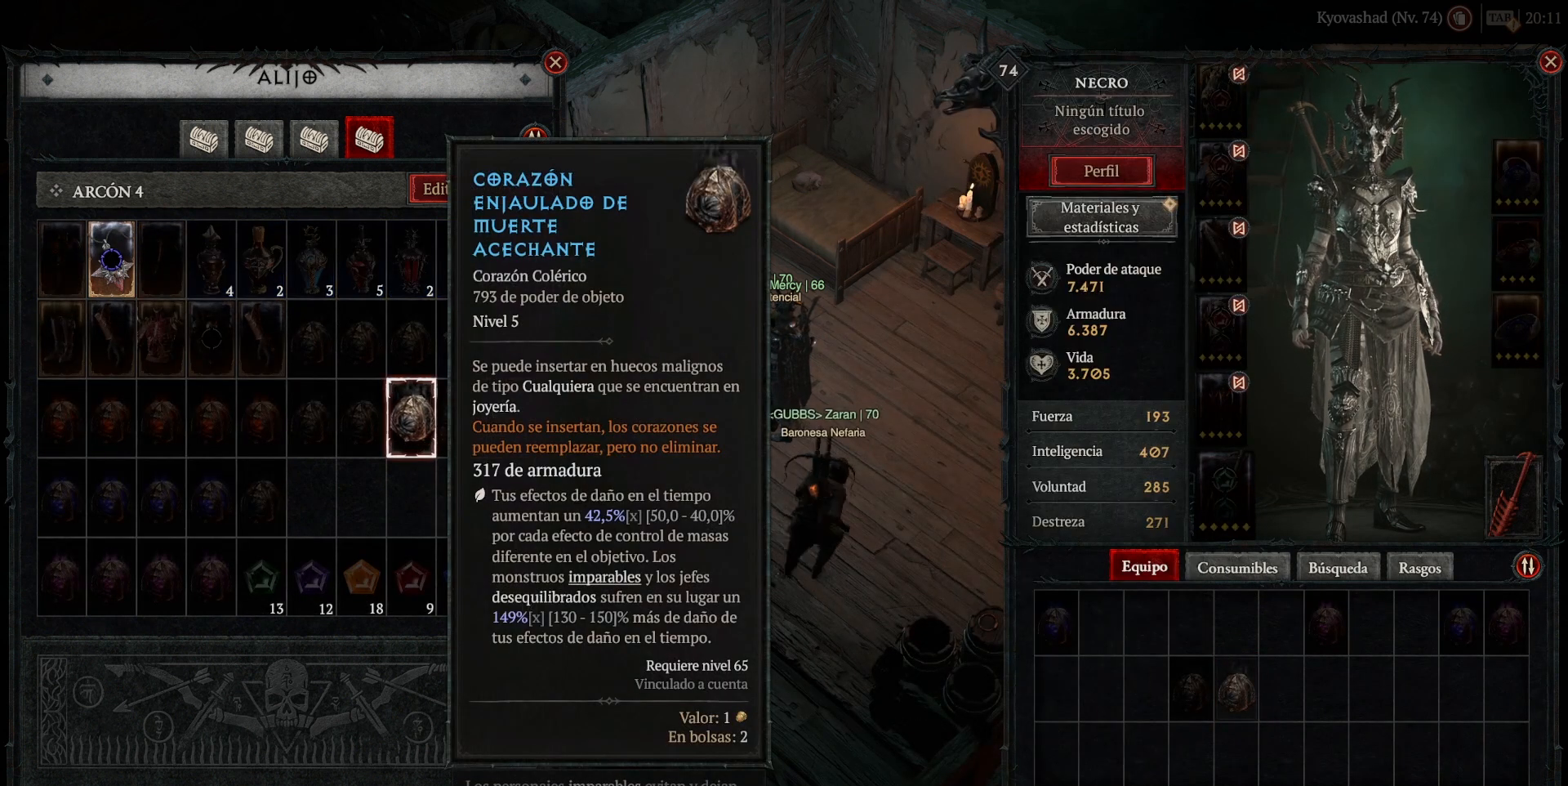
{"keys": [], "mouse": [], "events": []}
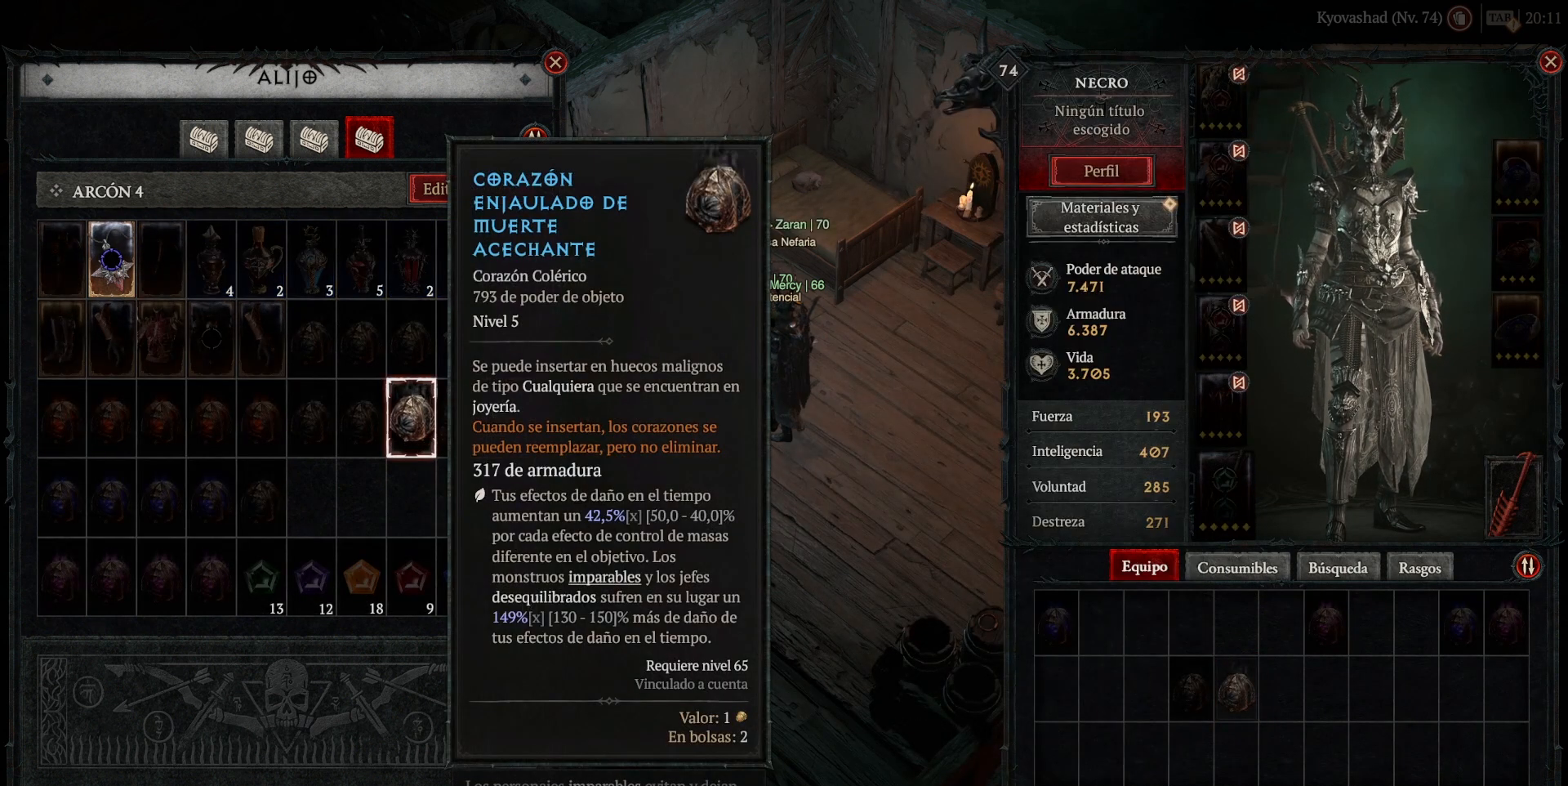
{"keys": [], "mouse": [], "events": [[400, "mouse_left", "down"], [480, "mouse_left", "up"]]}